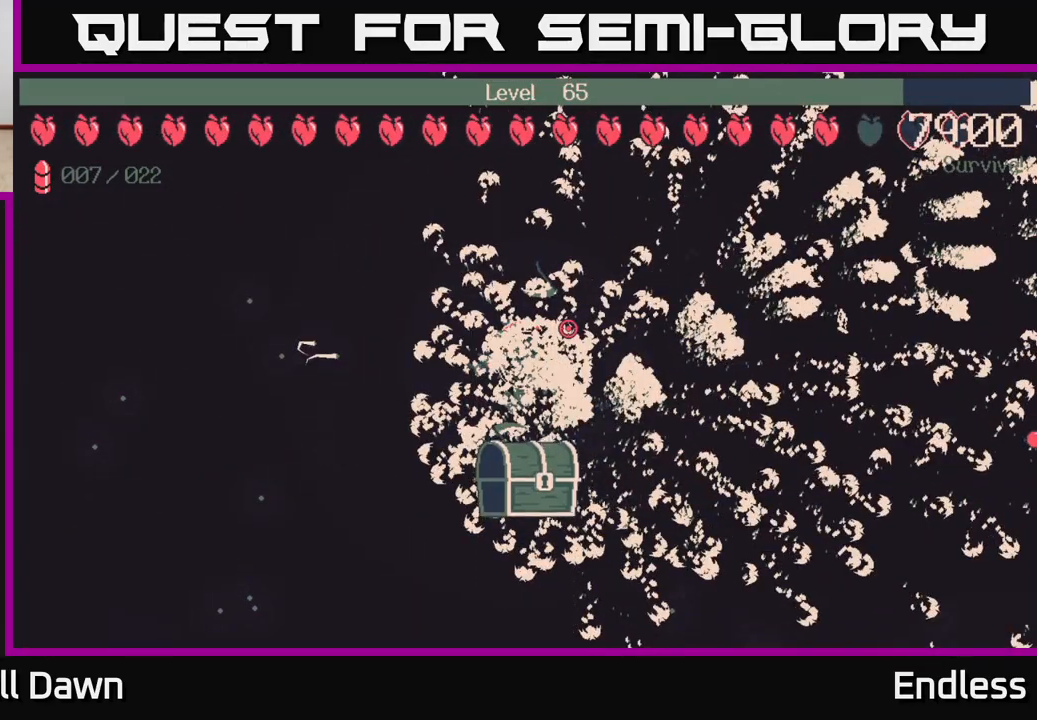
Gameplay with a controller (Xbox layout); each line is a JSON object with the inputs held at the frame after it. "events" lists button and stick changes between this image and that frame as [ms after this image, input, new state], when the widget could be followed in between.
{"buttons": [], "left_stick": "center", "right_stick": "center", "events": [[117, "A", "down"], [233, "A", "up"]]}
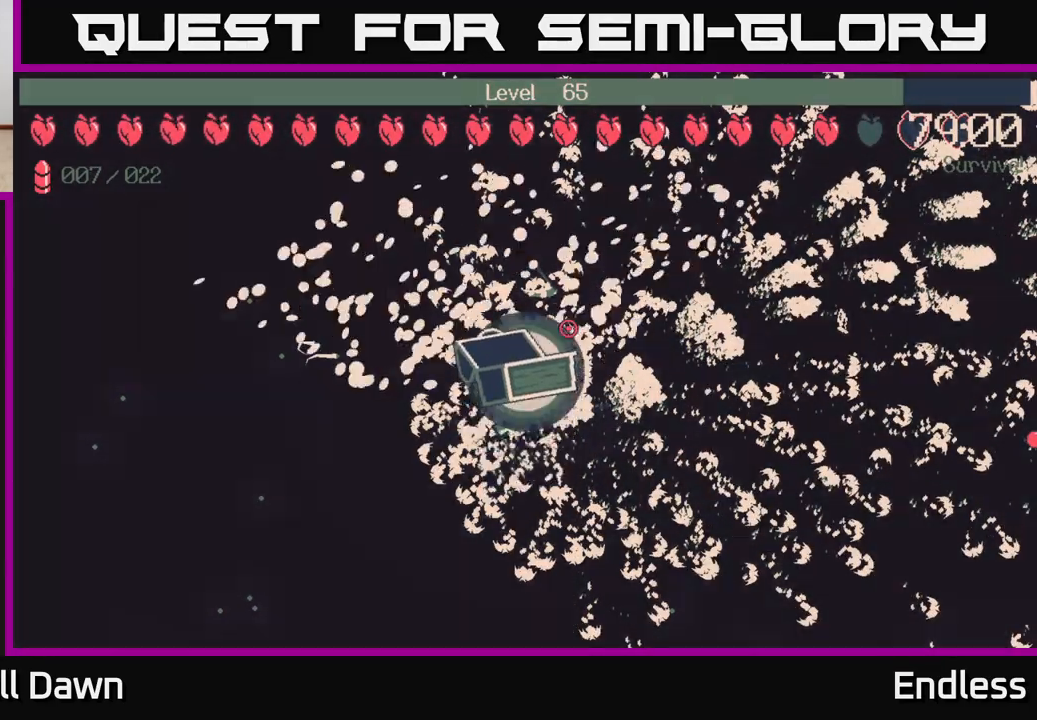
{"buttons": [], "left_stick": "center", "right_stick": "center", "events": []}
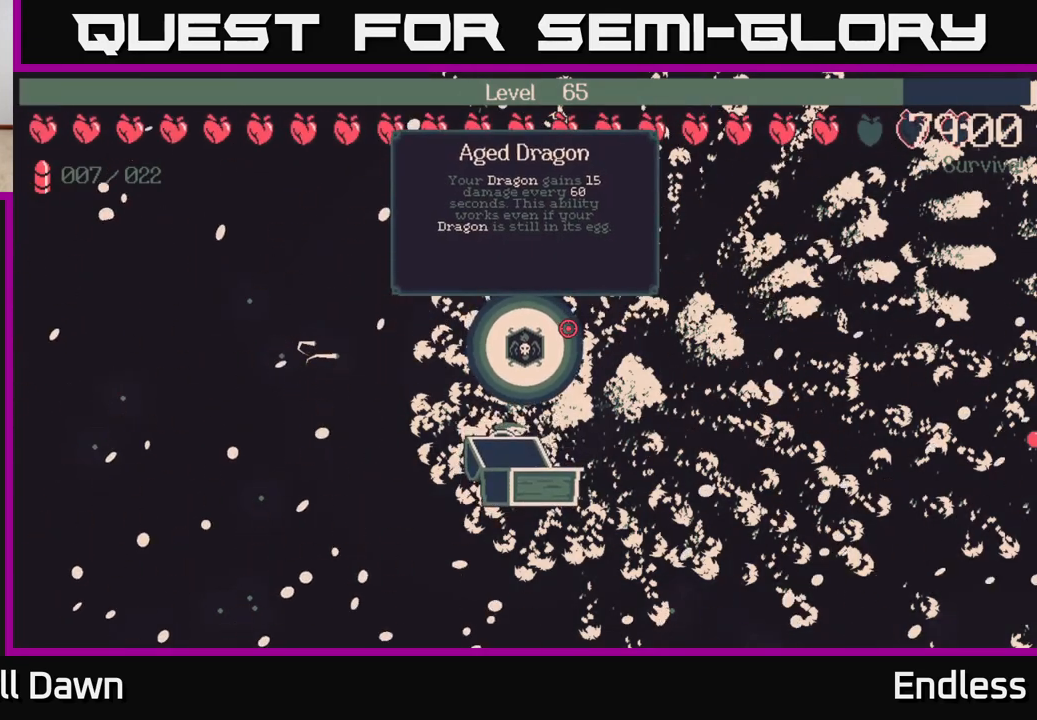
{"buttons": [], "left_stick": "center", "right_stick": "center", "events": []}
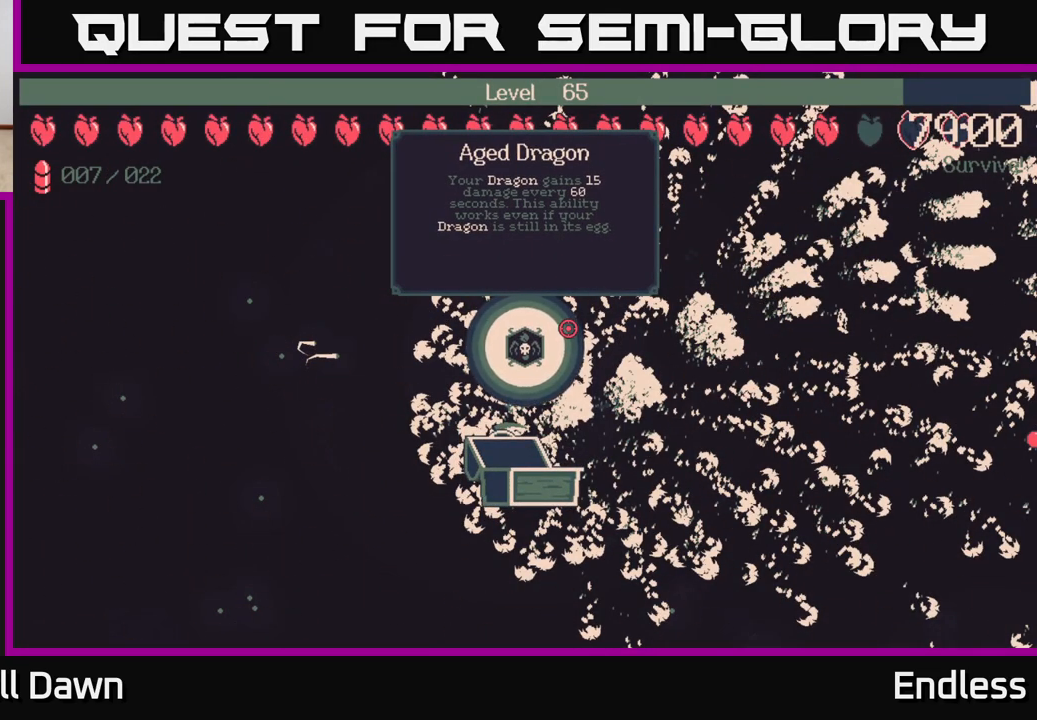
{"buttons": [], "left_stick": "center", "right_stick": "center", "events": []}
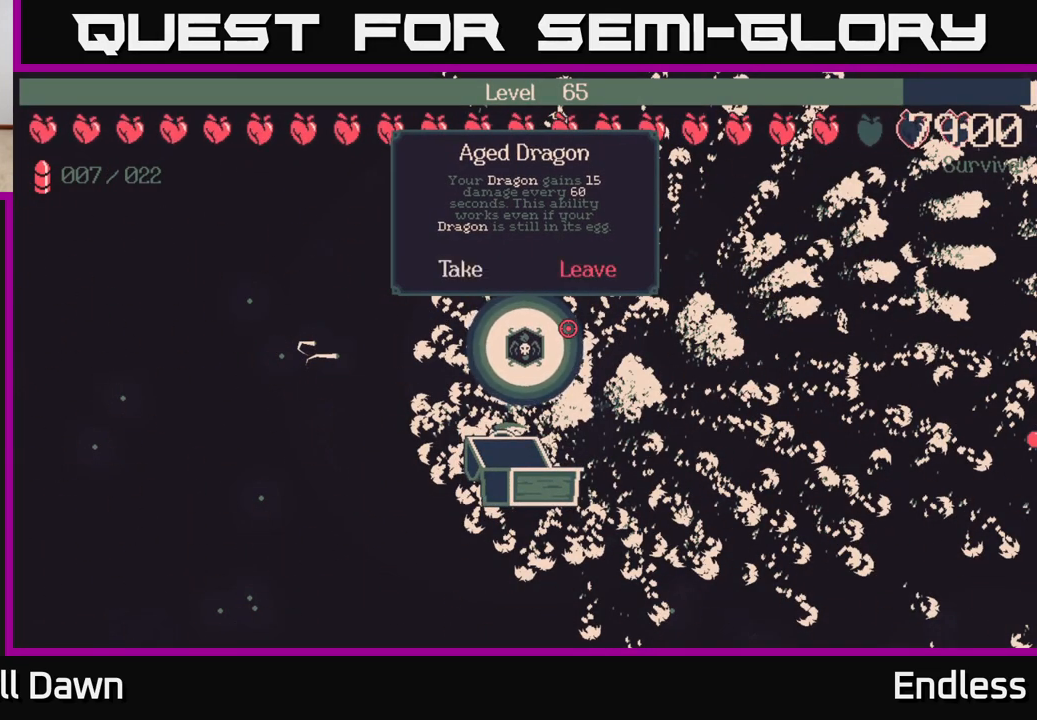
{"buttons": [], "left_stick": "center", "right_stick": "center", "events": []}
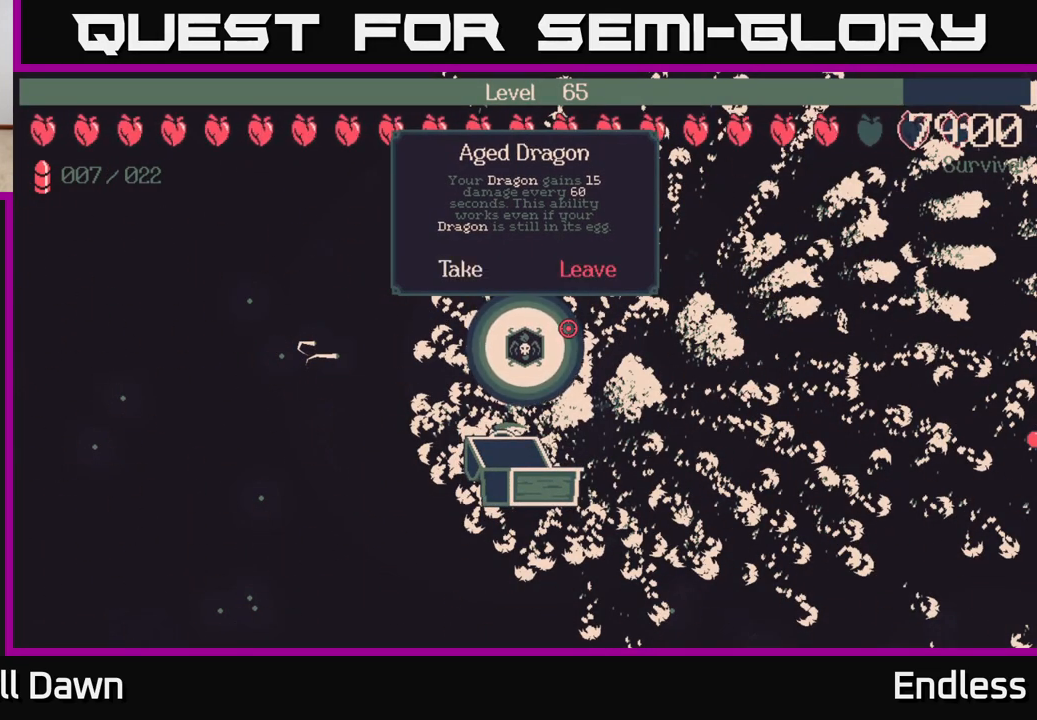
{"buttons": [], "left_stick": "center", "right_stick": "center", "events": []}
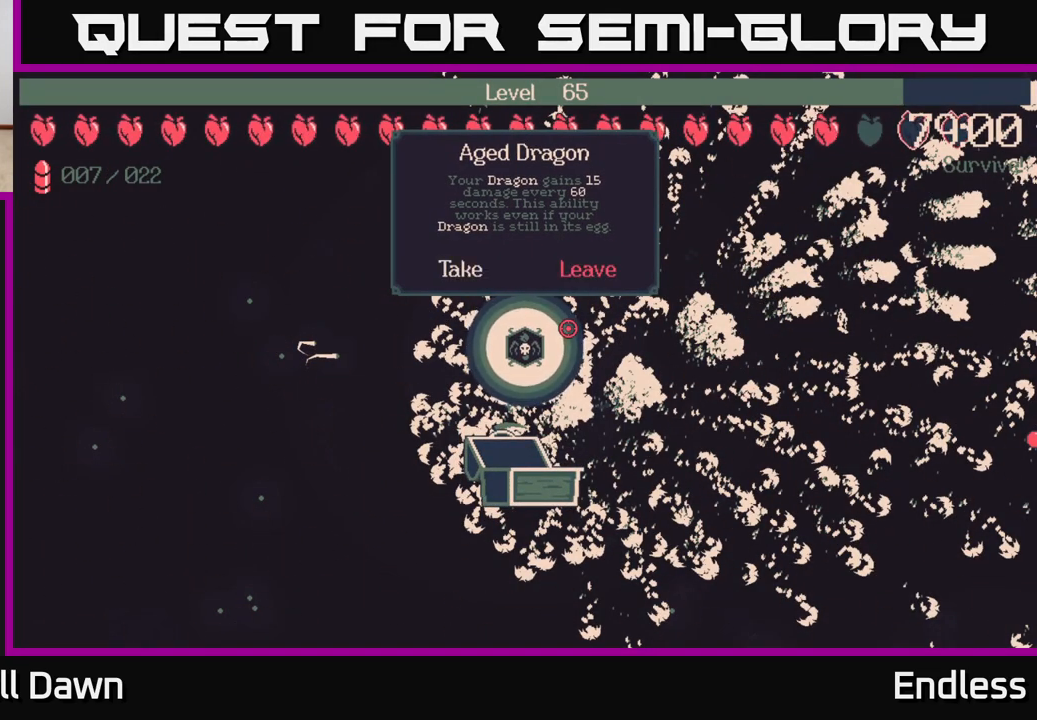
{"buttons": ["DPAD_LEFT"], "left_stick": "center", "right_stick": "center", "events": [[17, "DPAD_RIGHT", "down"], [183, "DPAD_RIGHT", "up"], [383, "DPAD_LEFT", "down"]]}
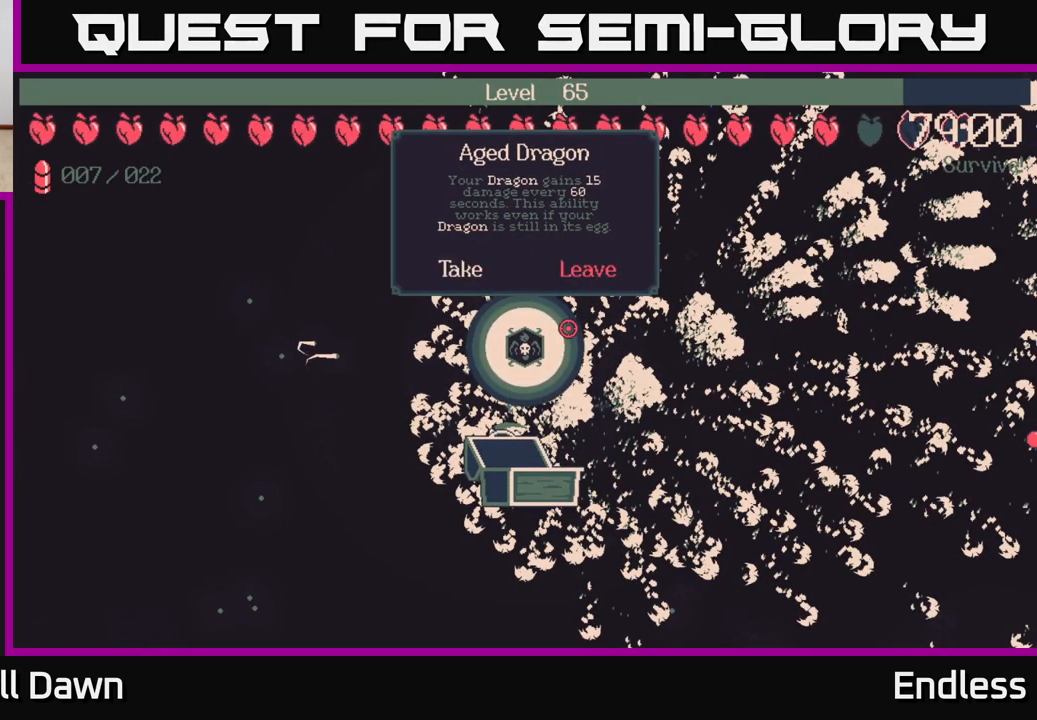
{"buttons": [], "left_stick": "center", "right_stick": "center", "events": [[33, "DPAD_LEFT", "up"]]}
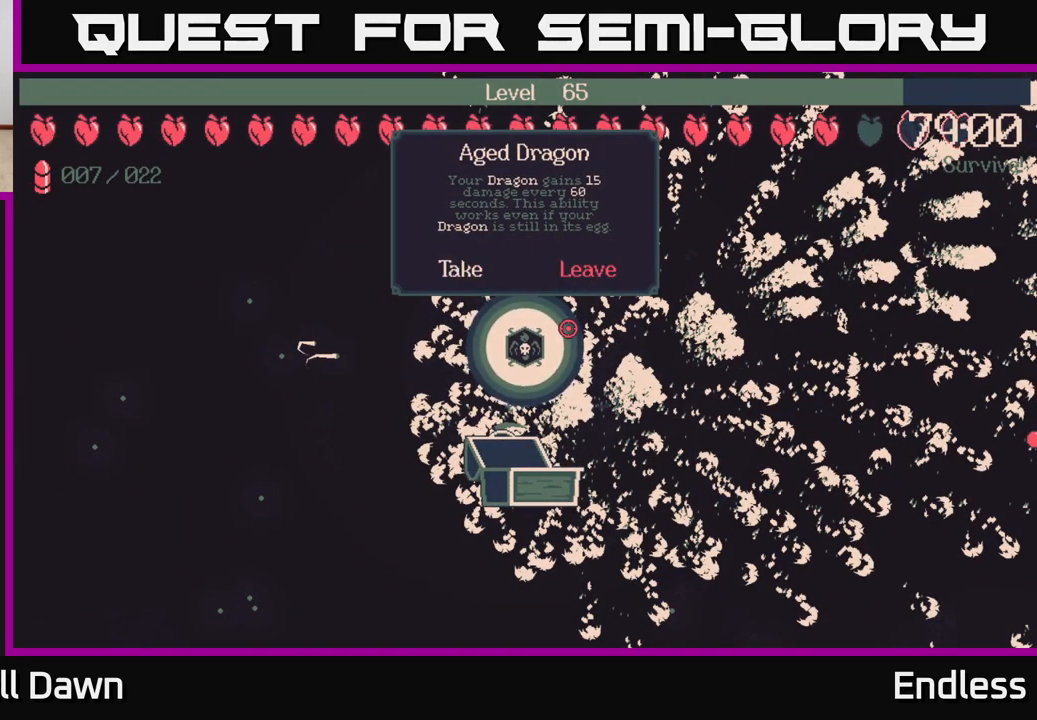
{"buttons": [], "left_stick": "center", "right_stick": "center", "events": []}
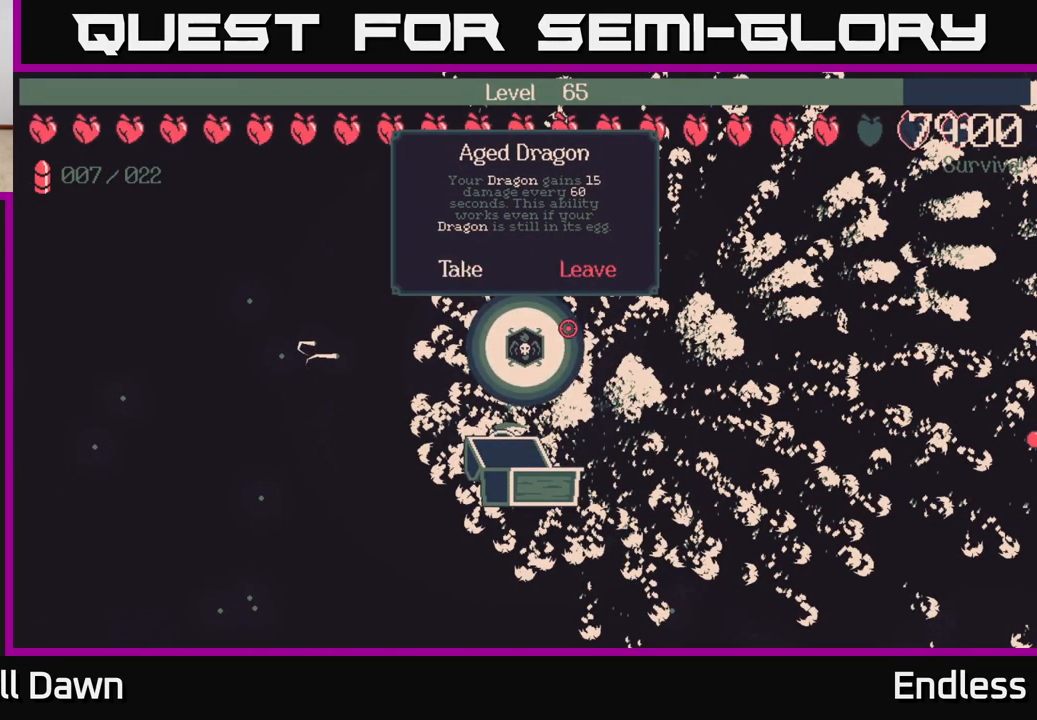
{"buttons": ["DPAD_LEFT"], "left_stick": "center", "right_stick": "center", "events": [[17, "DPAD_RIGHT", "down"], [183, "DPAD_RIGHT", "up"], [383, "DPAD_LEFT", "down"]]}
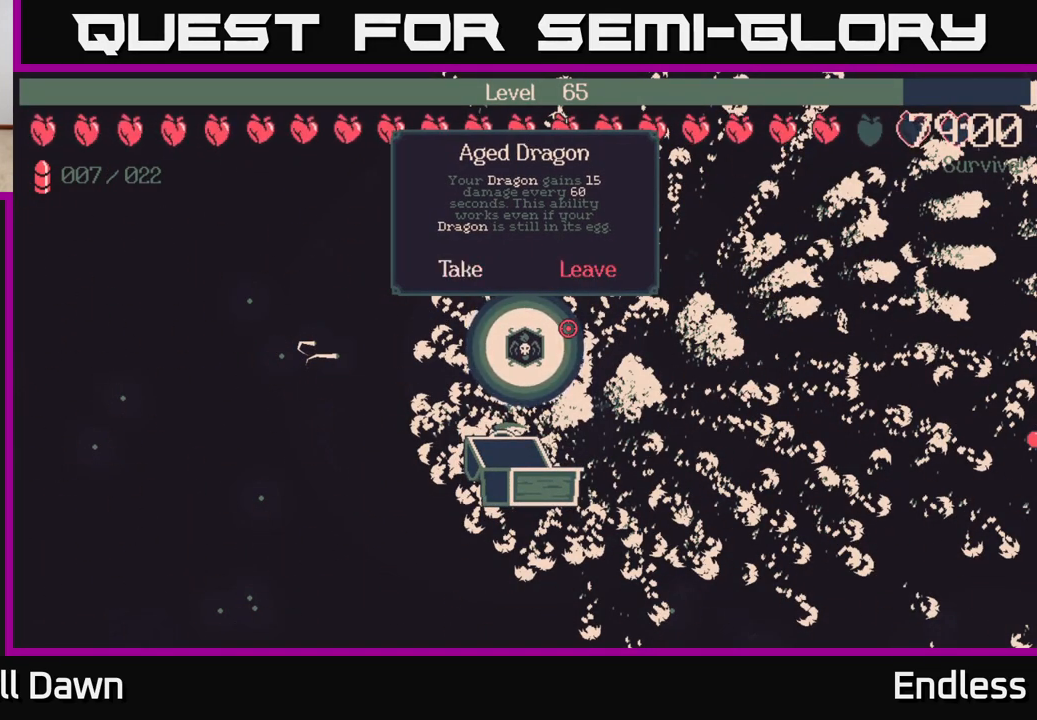
{"buttons": [], "left_stick": "center", "right_stick": "center", "events": [[17, "DPAD_LEFT", "up"]]}
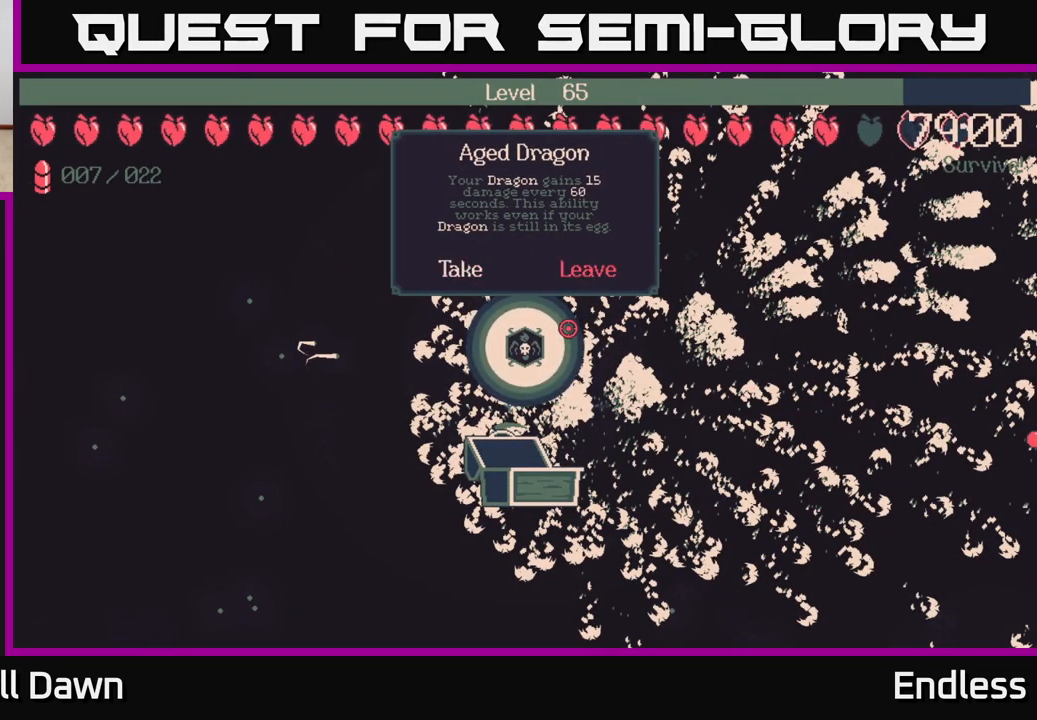
{"buttons": [], "left_stick": "center", "right_stick": "center", "events": []}
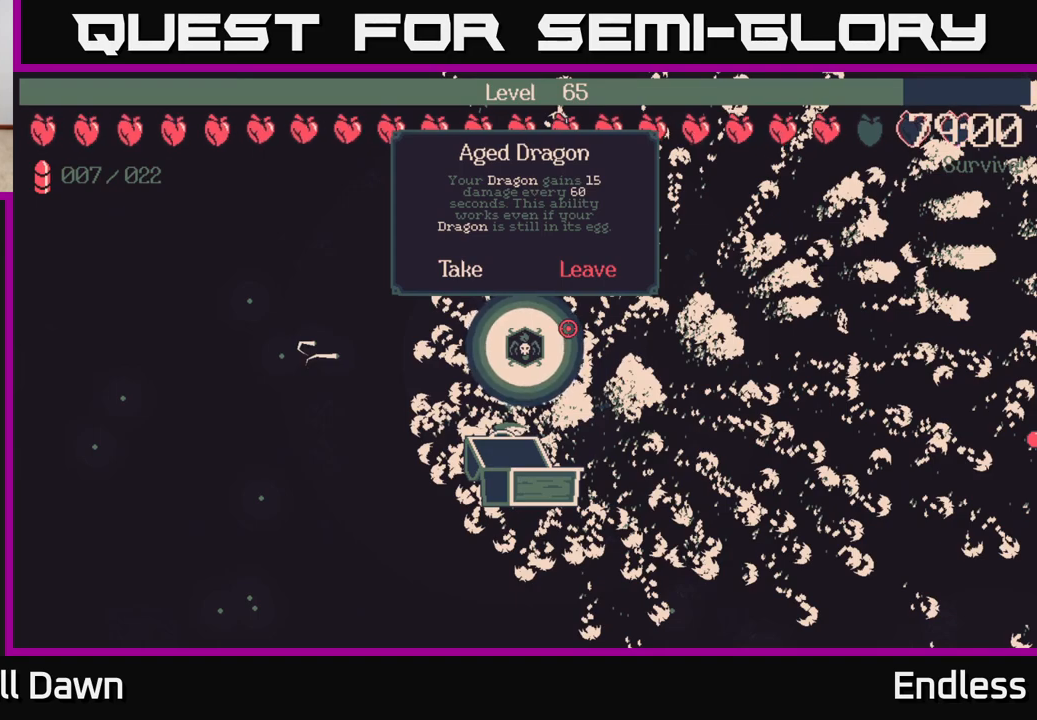
{"buttons": [], "left_stick": "center", "right_stick": "center", "events": [[133, "DPAD_RIGHT", "down"], [283, "DPAD_RIGHT", "up"]]}
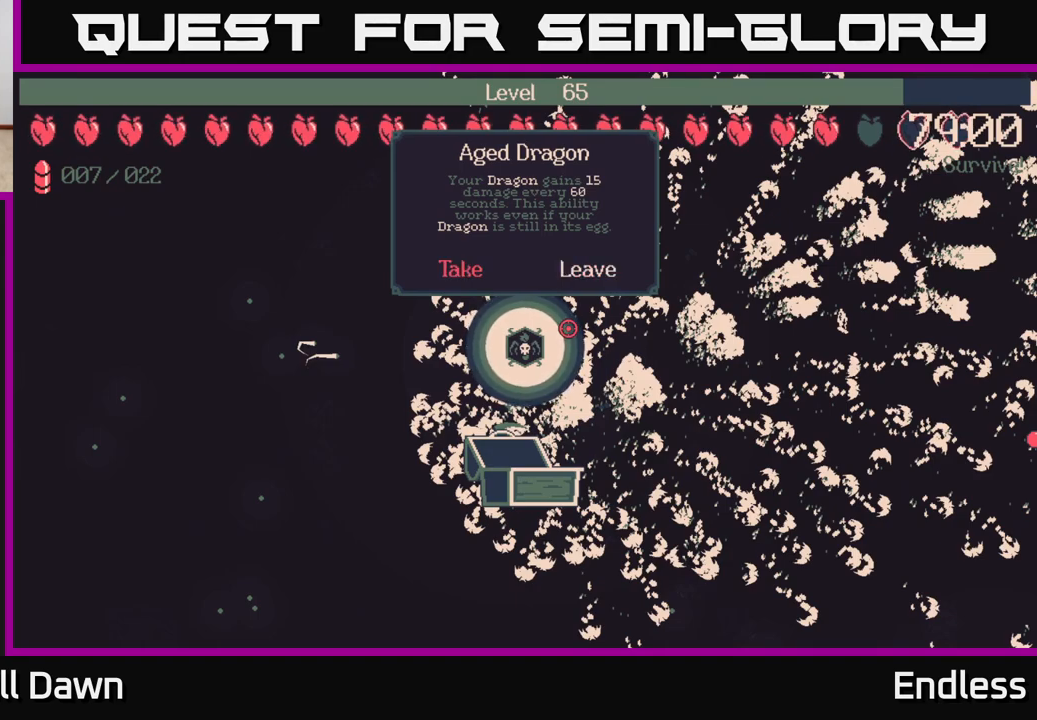
{"buttons": [], "left_stick": "center", "right_stick": "center", "events": [[83, "DPAD_LEFT", "down"], [250, "DPAD_LEFT", "up"]]}
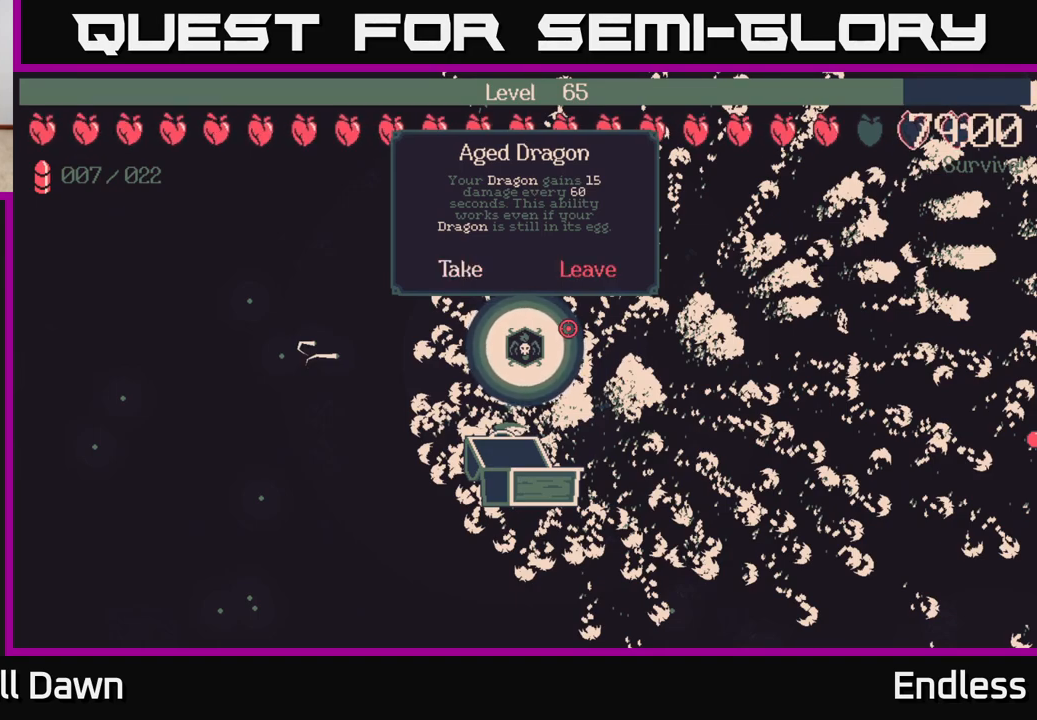
{"buttons": [], "left_stick": "center", "right_stick": "center", "events": []}
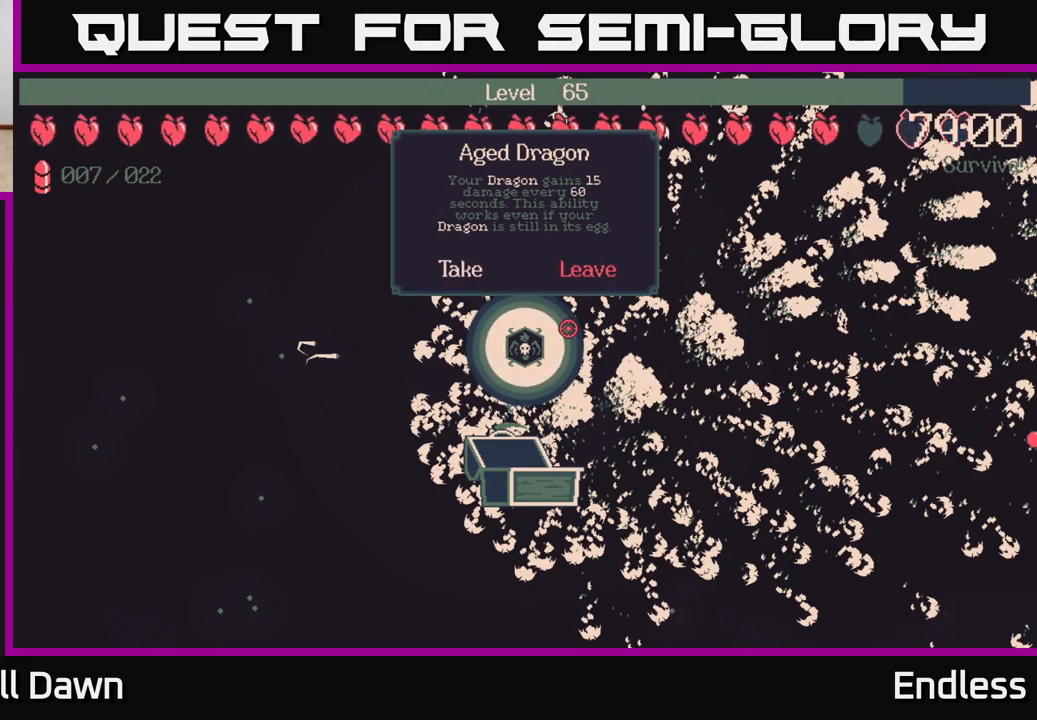
{"buttons": [], "left_stick": "center", "right_stick": "center", "events": []}
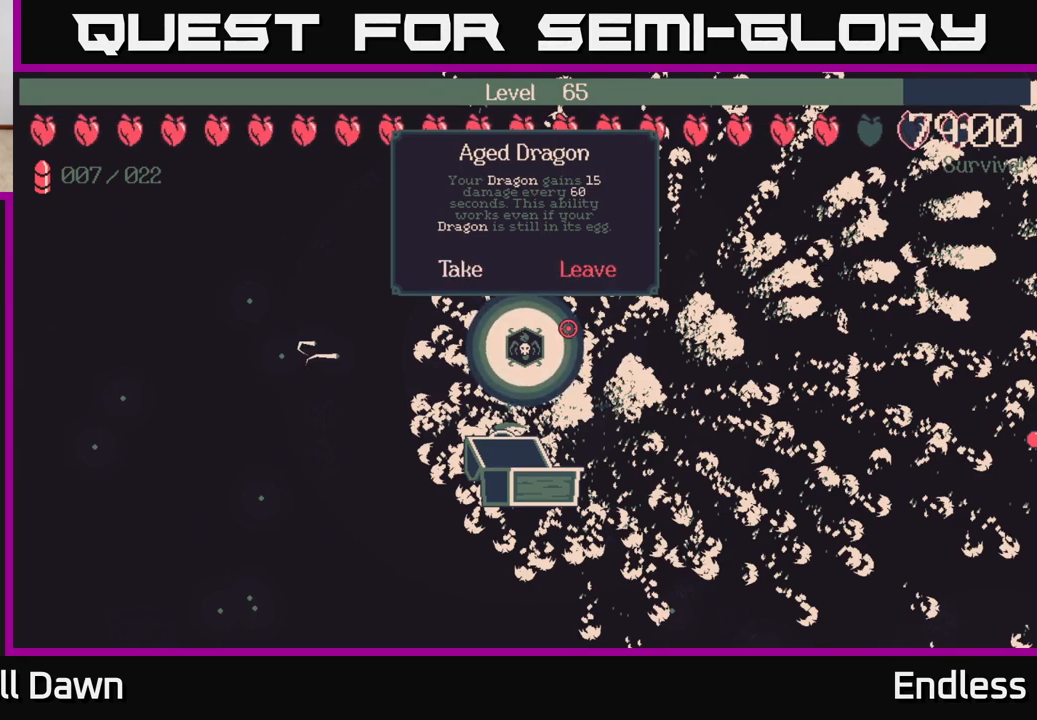
{"buttons": [], "left_stick": "center", "right_stick": "center", "events": []}
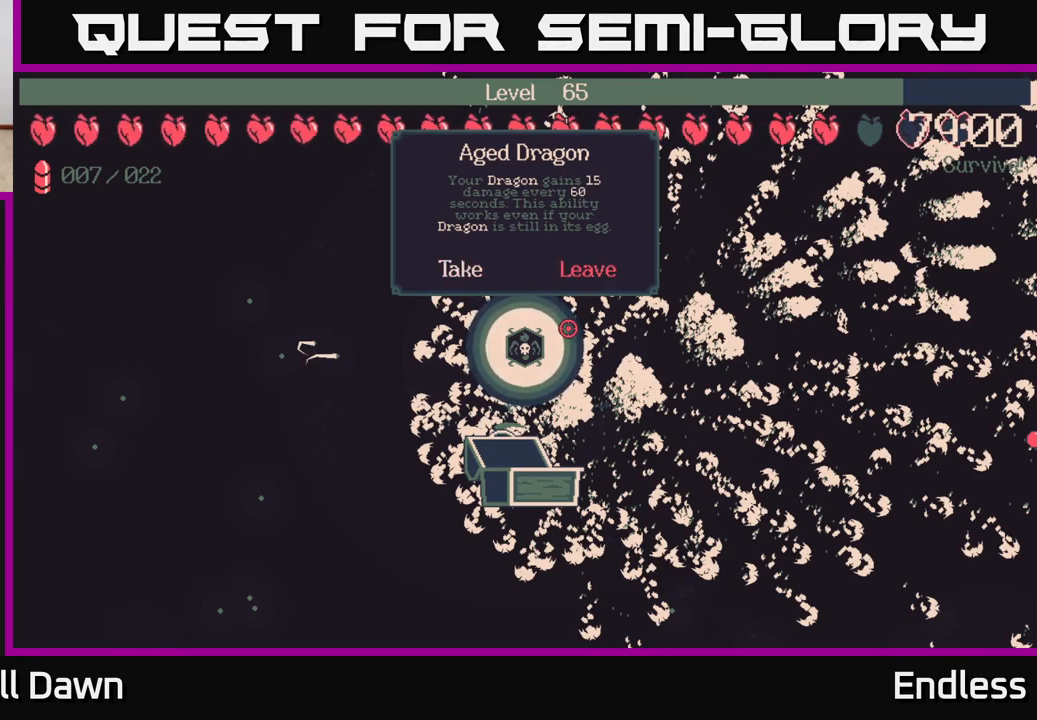
{"buttons": ["DPAD_LEFT"], "left_stick": "center", "right_stick": "center", "events": [[33, "DPAD_RIGHT", "down"], [200, "DPAD_RIGHT", "up"], [350, "DPAD_LEFT", "down"]]}
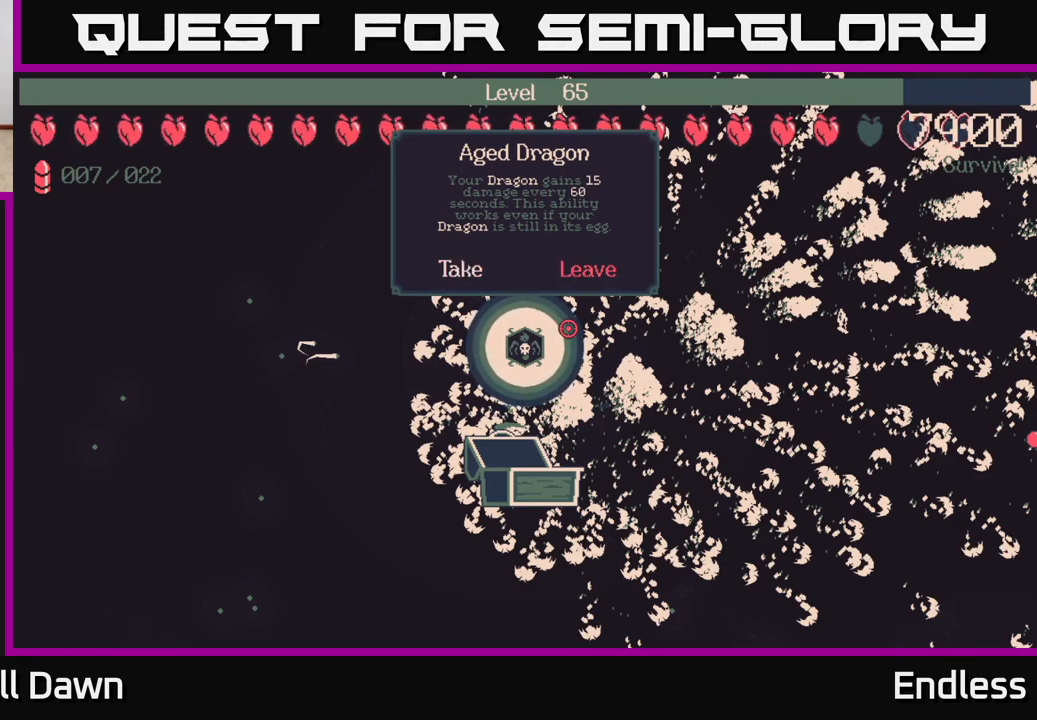
{"buttons": [], "left_stick": "center", "right_stick": "center", "events": [[33, "DPAD_LEFT", "up"]]}
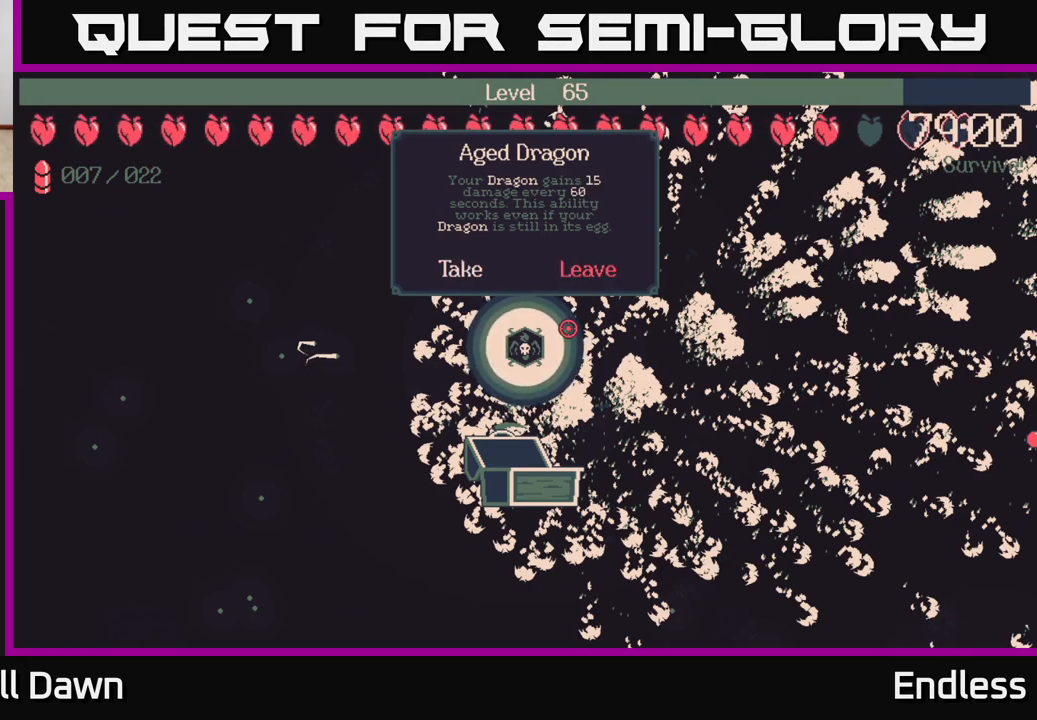
{"buttons": ["DPAD_RIGHT"], "left_stick": "center", "right_stick": "center", "events": [[400, "DPAD_RIGHT", "down"]]}
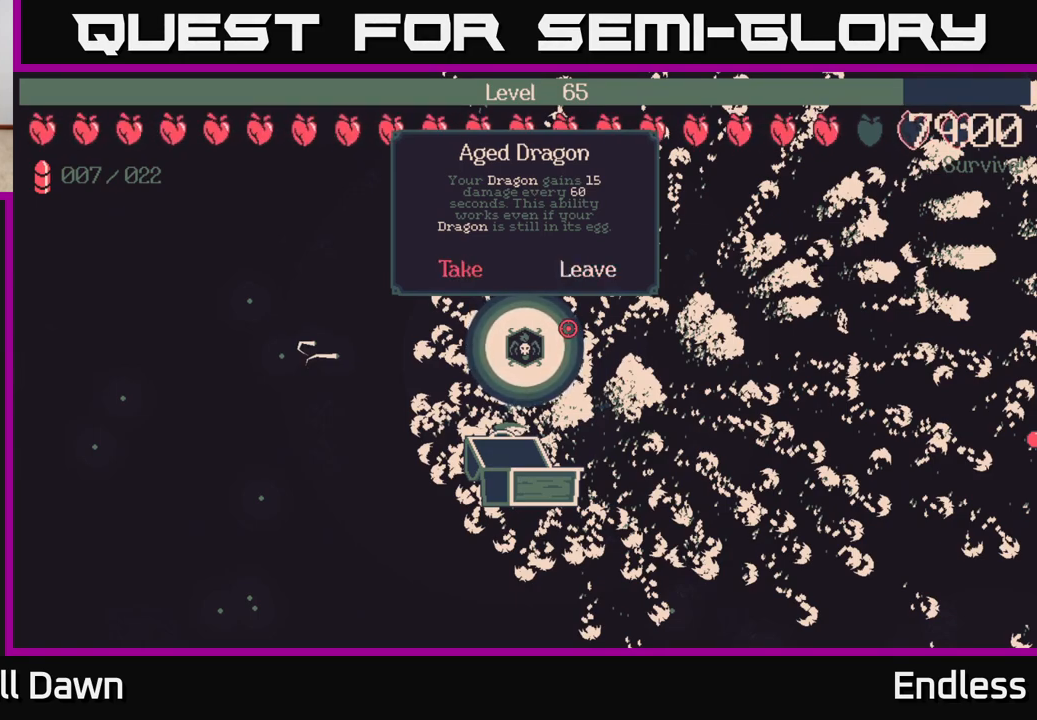
{"buttons": [], "left_stick": "center", "right_stick": "center", "events": [[33, "DPAD_RIGHT", "up"], [200, "DPAD_LEFT", "down"], [317, "DPAD_LEFT", "up"]]}
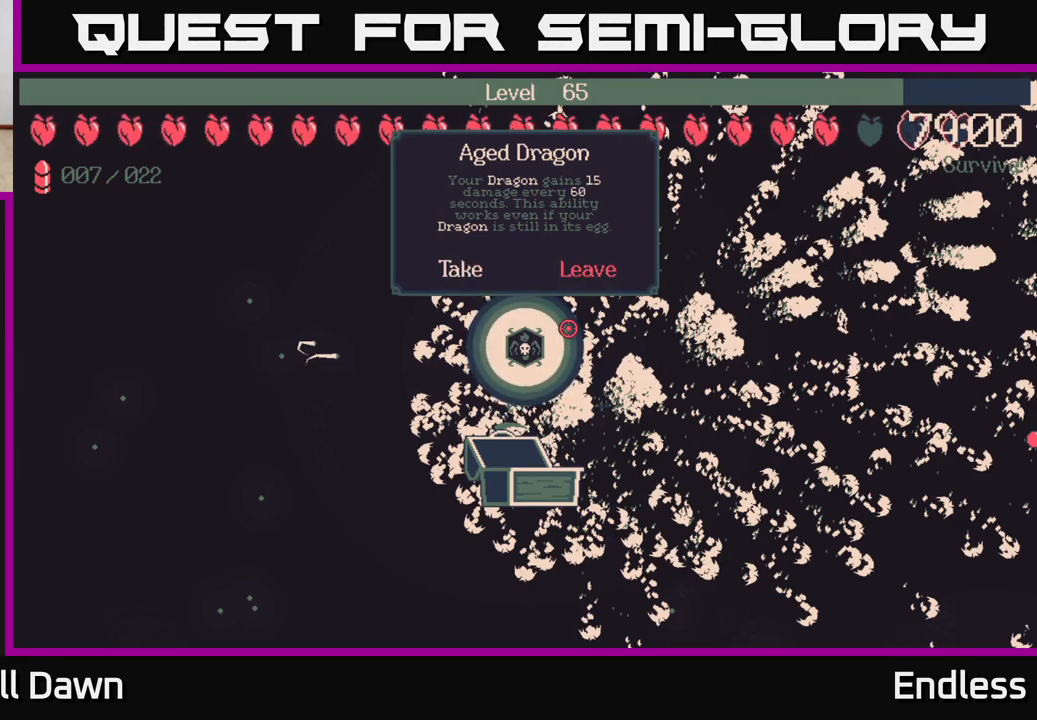
{"buttons": [], "left_stick": "center", "right_stick": "center", "events": [[83, "DPAD_RIGHT", "down"], [200, "DPAD_RIGHT", "up"], [417, "DPAD_LEFT", "down"], [500, "DPAD_LEFT", "up"]]}
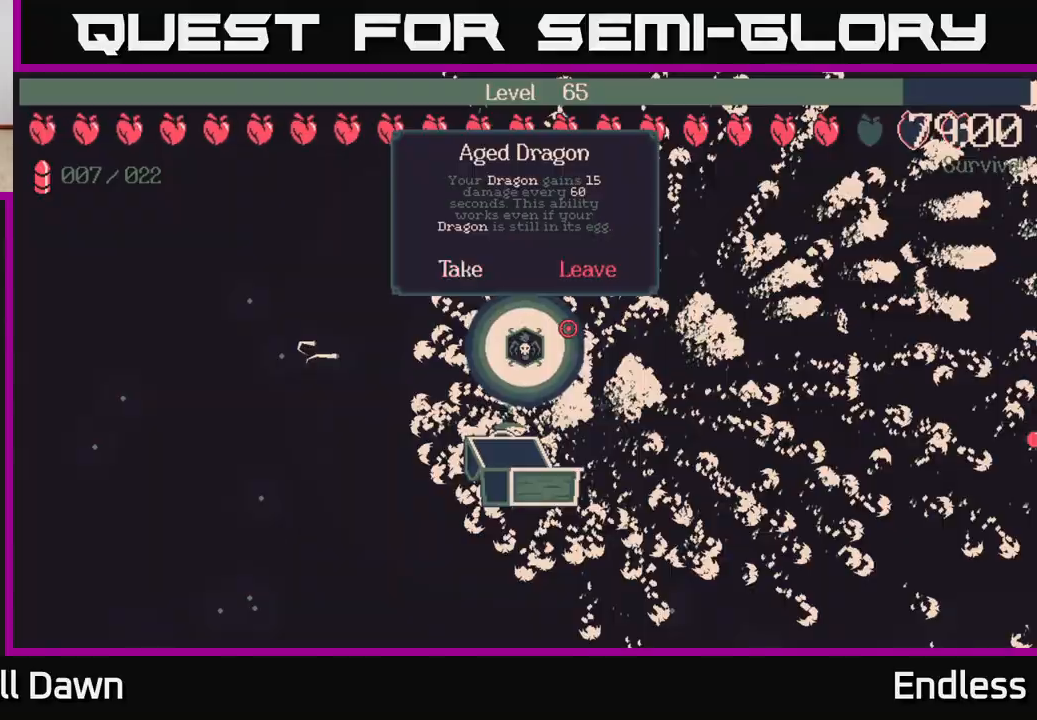
{"buttons": [], "left_stick": "center", "right_stick": "center", "events": [[283, "A", "down"], [400, "A", "up"]]}
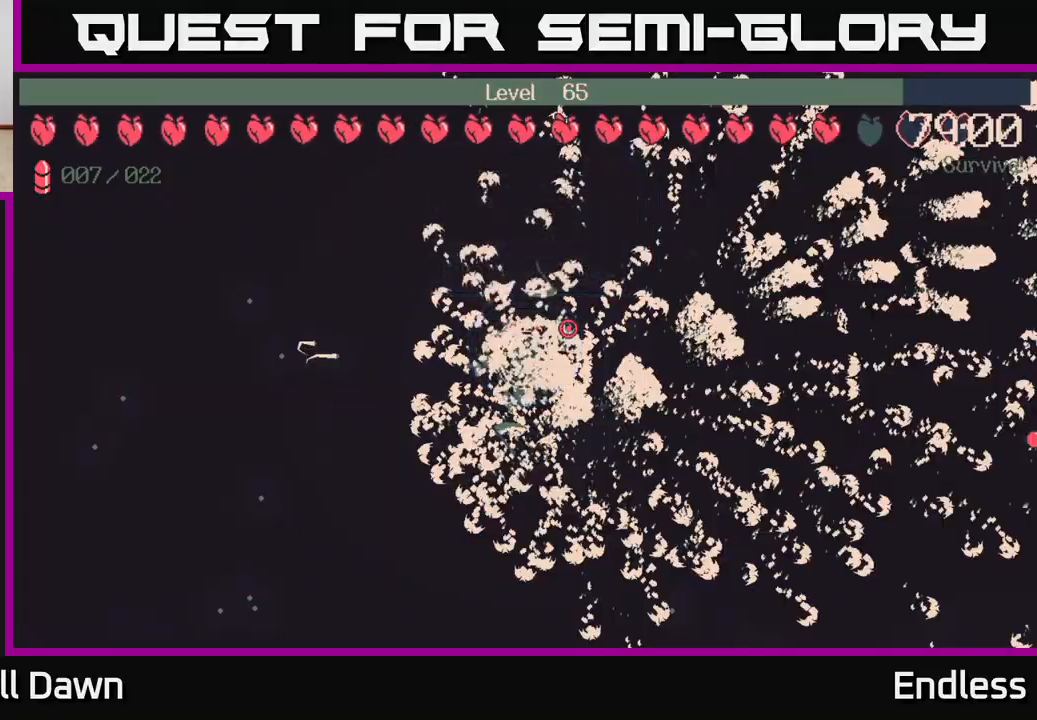
{"buttons": [], "left_stick": "down", "right_stick": "center", "events": [[183, "left_stick", "down"]]}
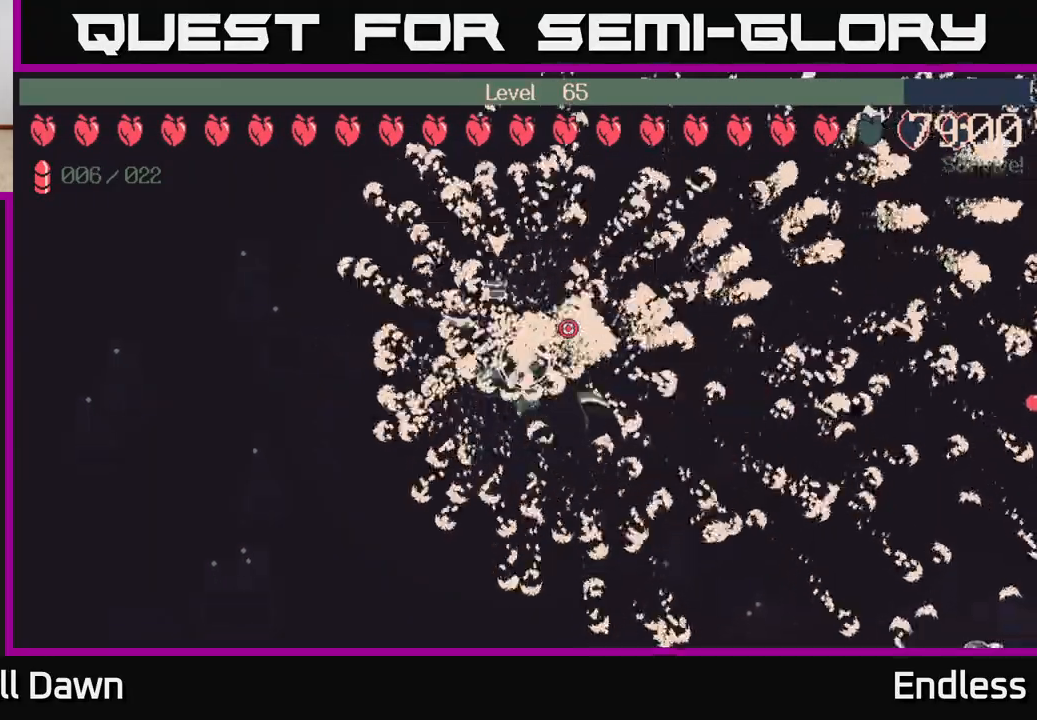
{"buttons": [], "left_stick": "down-left", "right_stick": "center", "events": [[267, "left_stick", "down-left"]]}
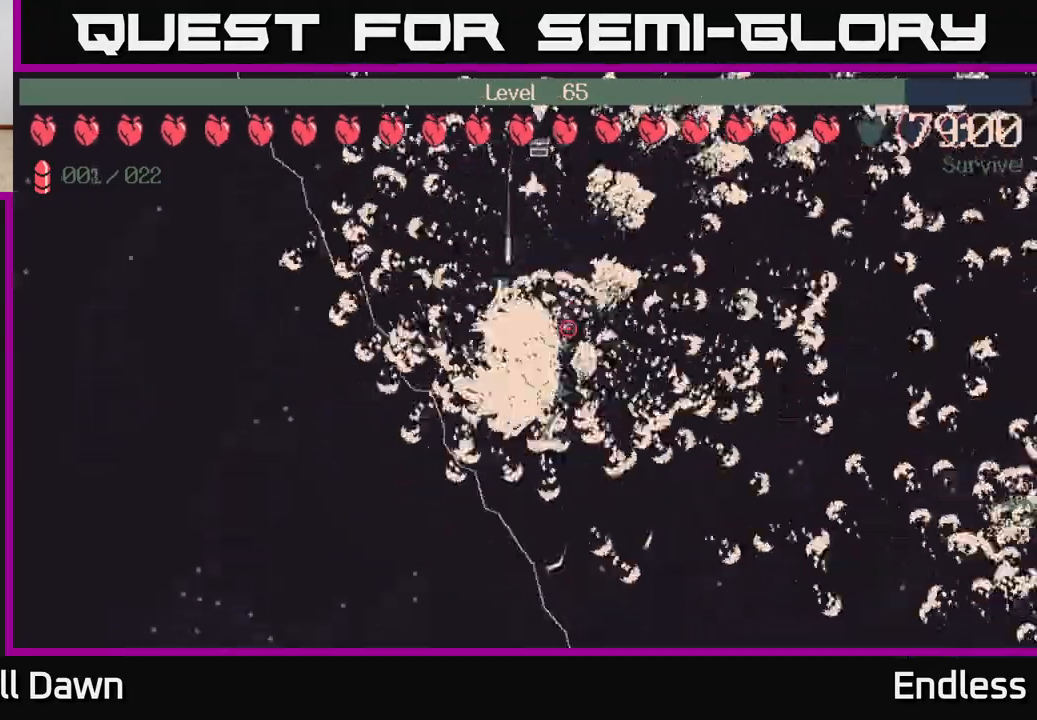
{"buttons": [], "left_stick": "down-left", "right_stick": "center", "events": []}
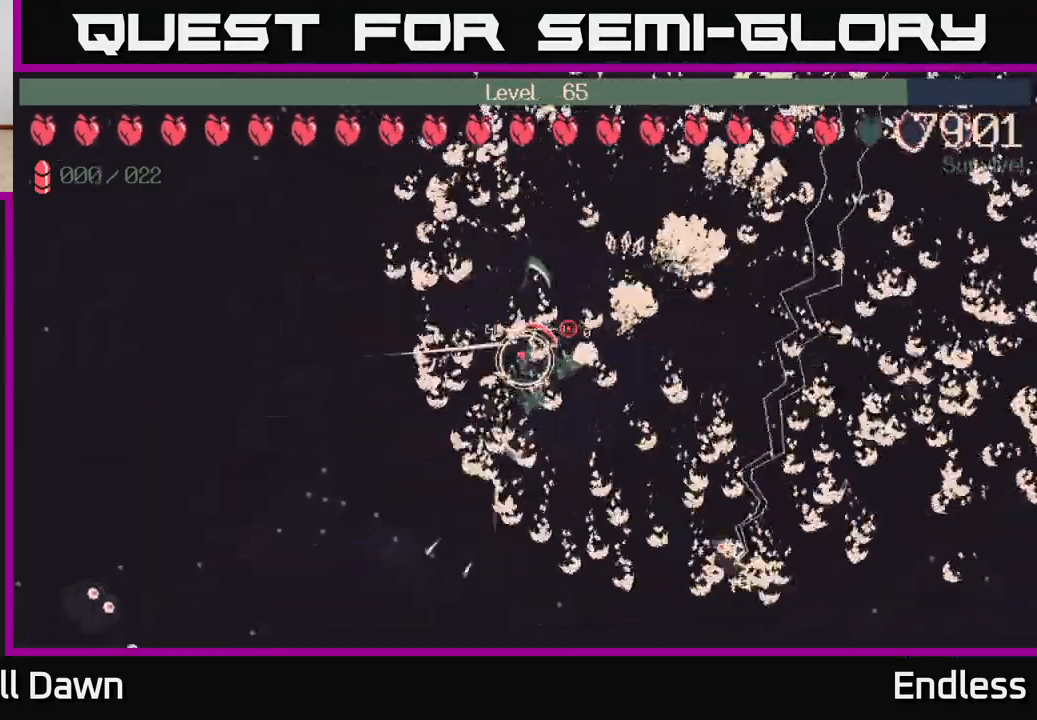
{"buttons": [], "left_stick": "left", "right_stick": "center", "events": [[483, "left_stick", "left"]]}
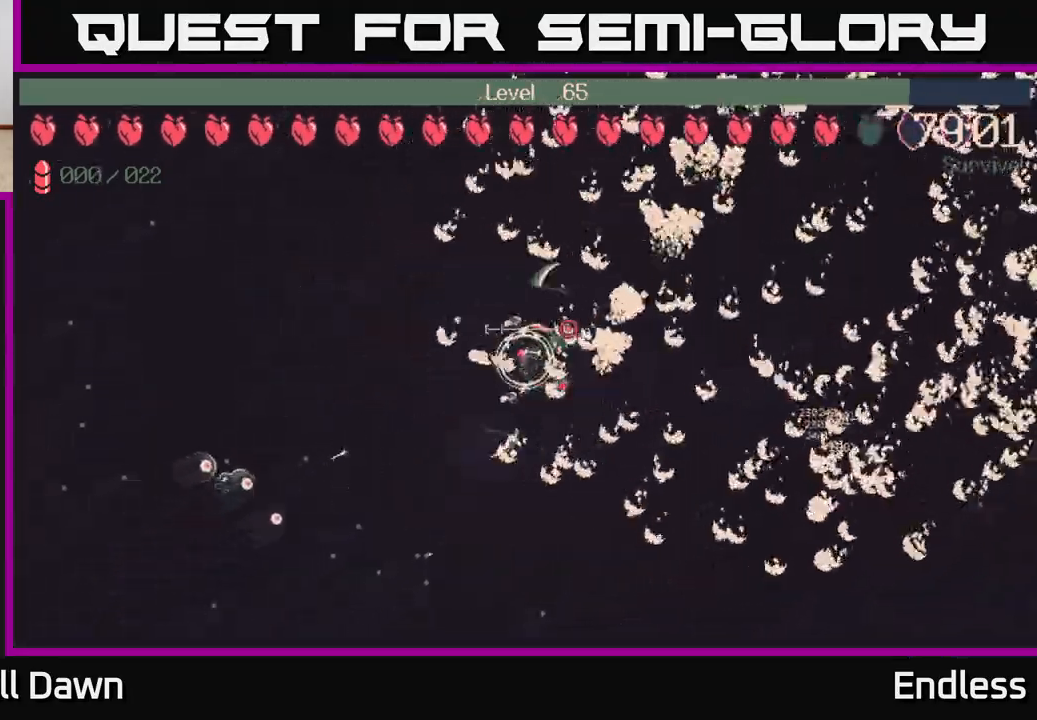
{"buttons": [], "left_stick": "up-right", "right_stick": "center", "events": [[217, "left_stick", "up-right"]]}
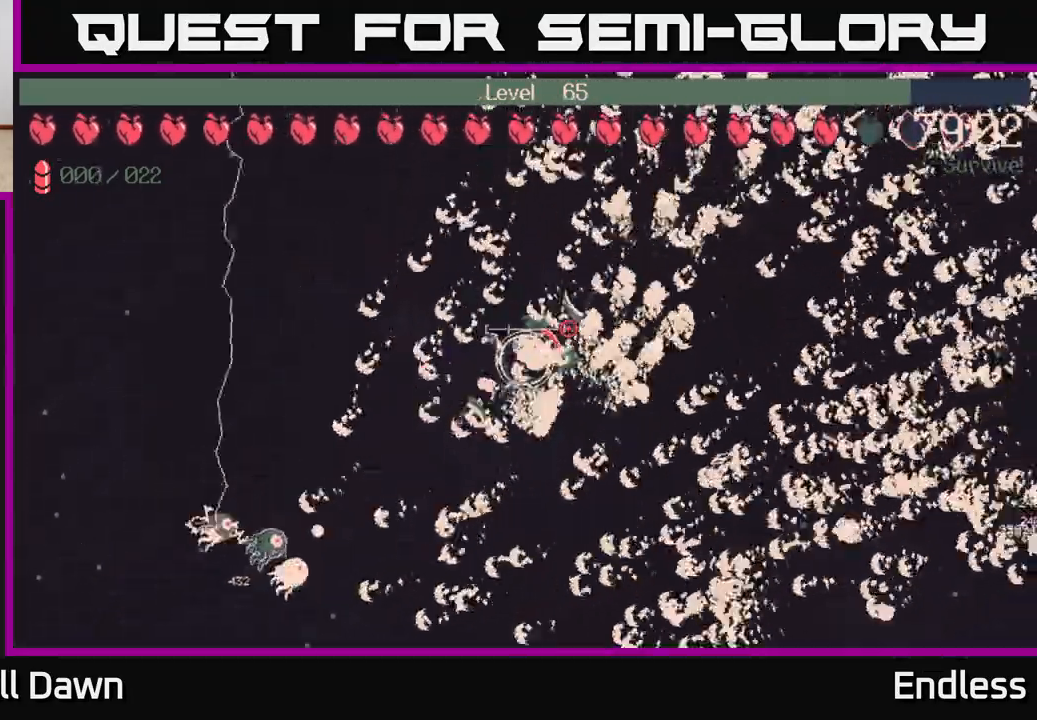
{"buttons": [], "left_stick": "up-right", "right_stick": "center", "events": []}
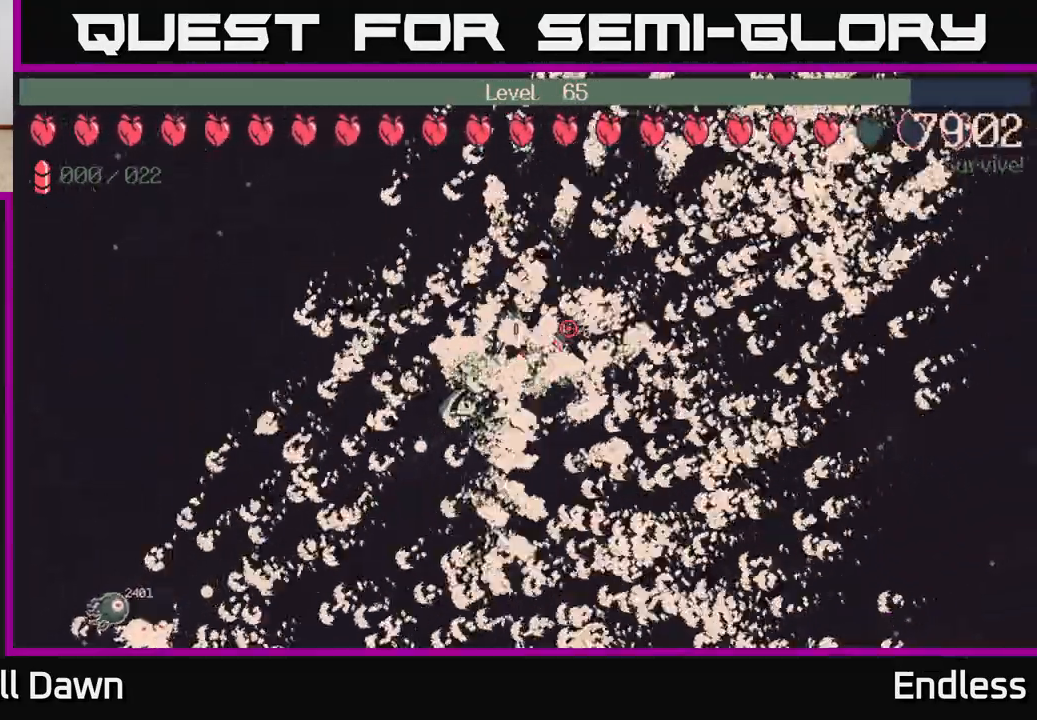
{"buttons": [], "left_stick": "up-right", "right_stick": "center", "events": []}